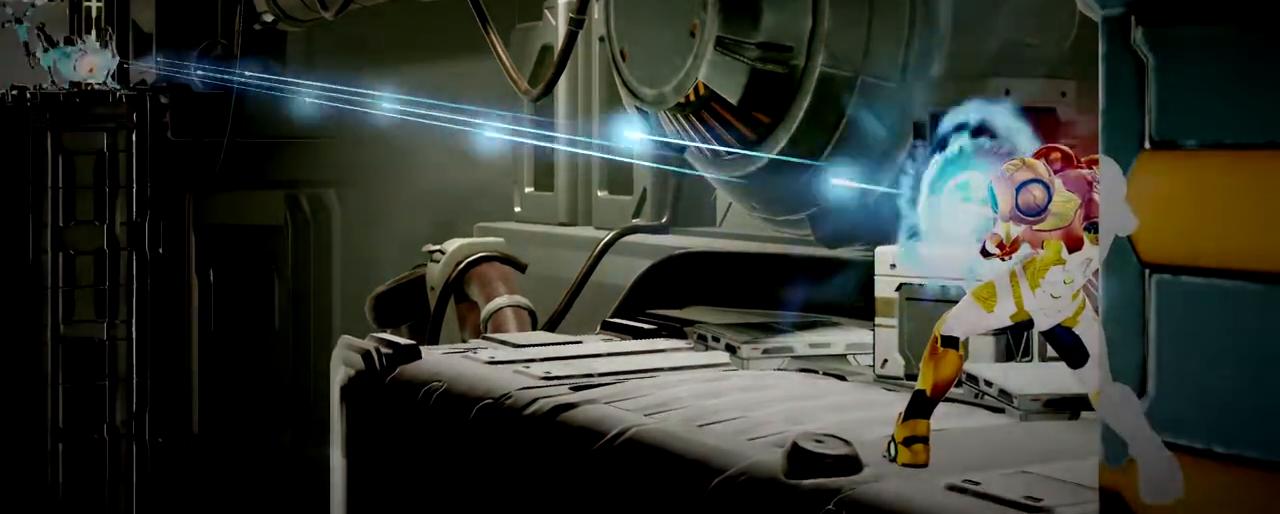
Gameplay with a controller (Nintendo layout); each line is a JSON object with the inputs held at the frame after it. "button_events" lists button changes between this image and that frame as [ms after this image, input, new state], when the widget could be followed in between (sticks are given only as held states). This document gives stick clicks only as held states, not as events. Not read: L1 L2 R2 R3 right_stick.
{"buttons": ["Y"], "left_stick": "left", "button_events": []}
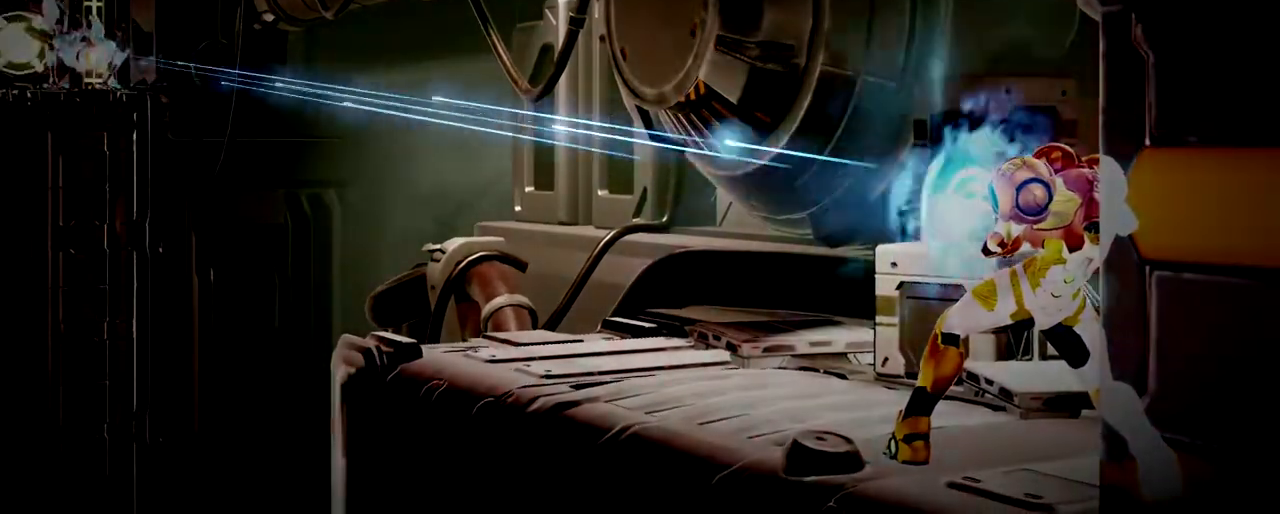
{"buttons": ["Y"], "left_stick": "left", "button_events": []}
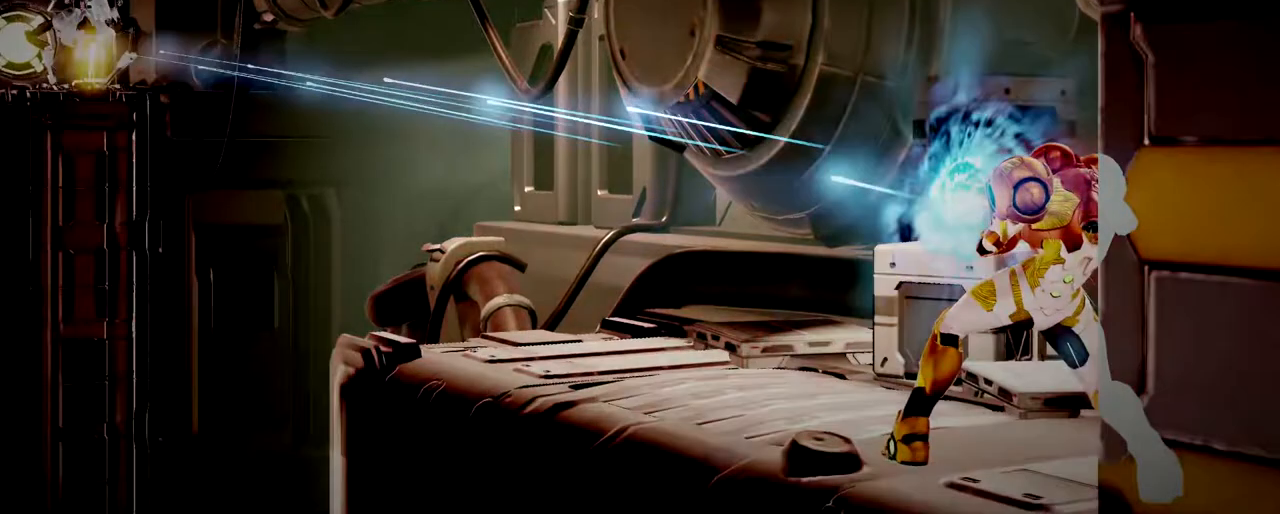
{"buttons": ["Y"], "left_stick": "left", "button_events": []}
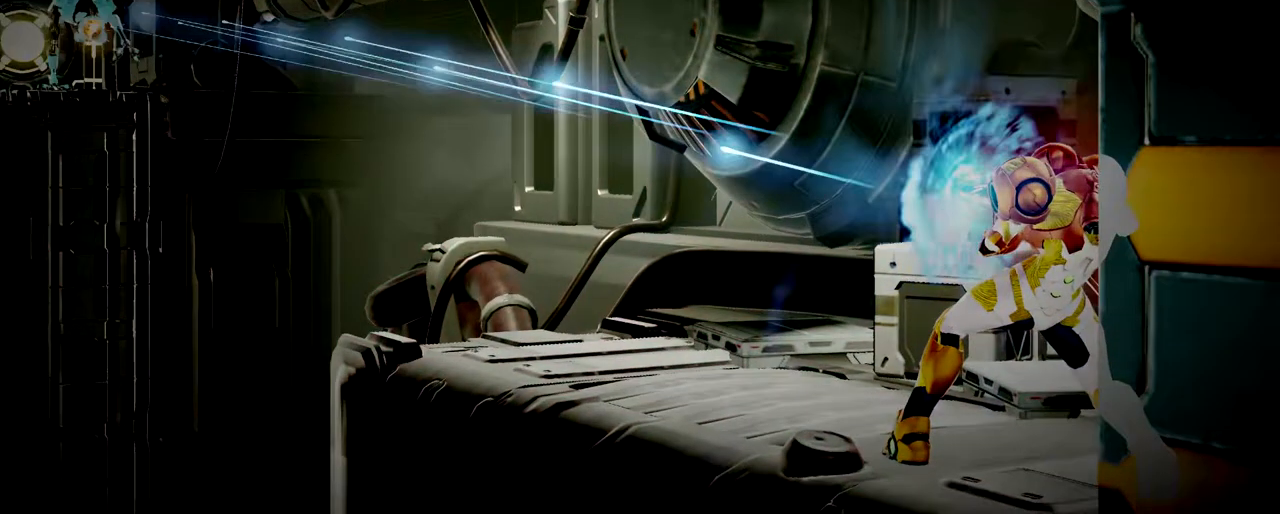
{"buttons": ["Y"], "left_stick": "up-left", "button_events": []}
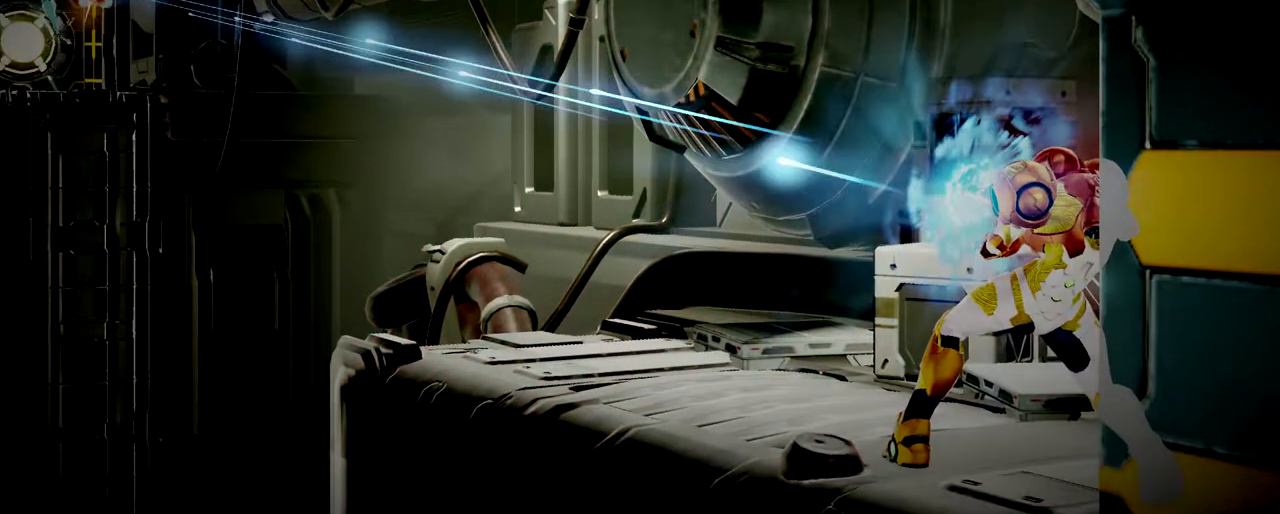
{"buttons": ["Y"], "left_stick": "up-left", "button_events": []}
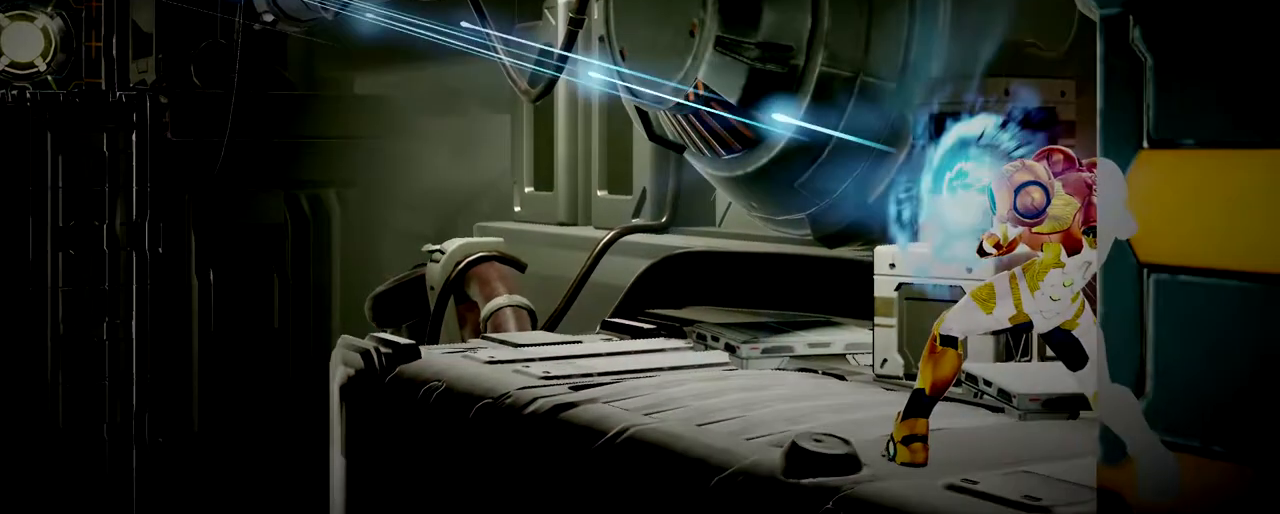
{"buttons": ["Y"], "left_stick": "up-left", "button_events": []}
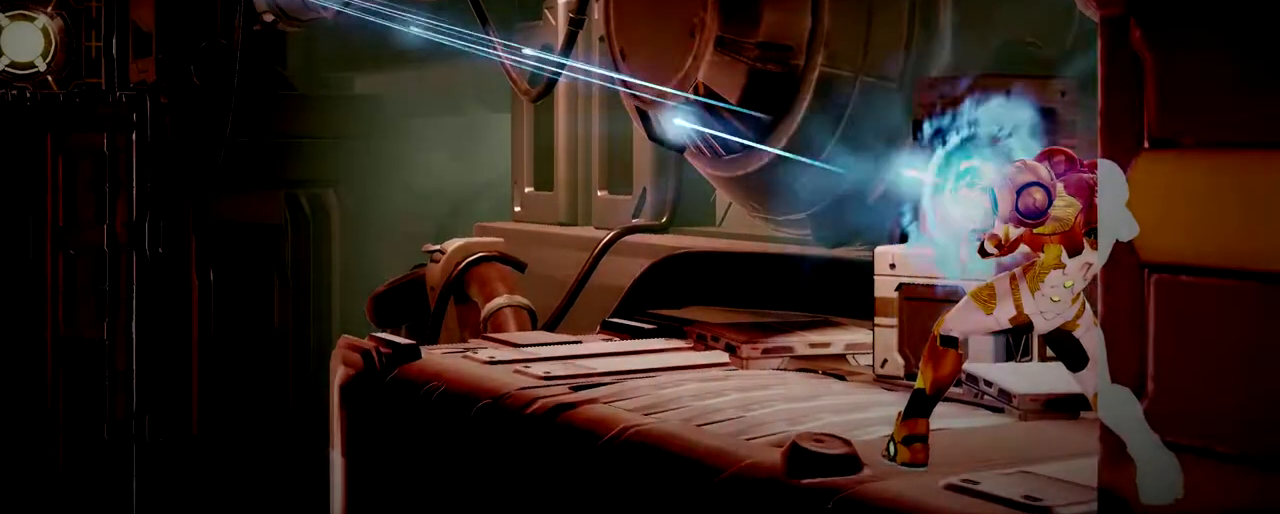
{"buttons": ["Y"], "left_stick": "up-left", "button_events": []}
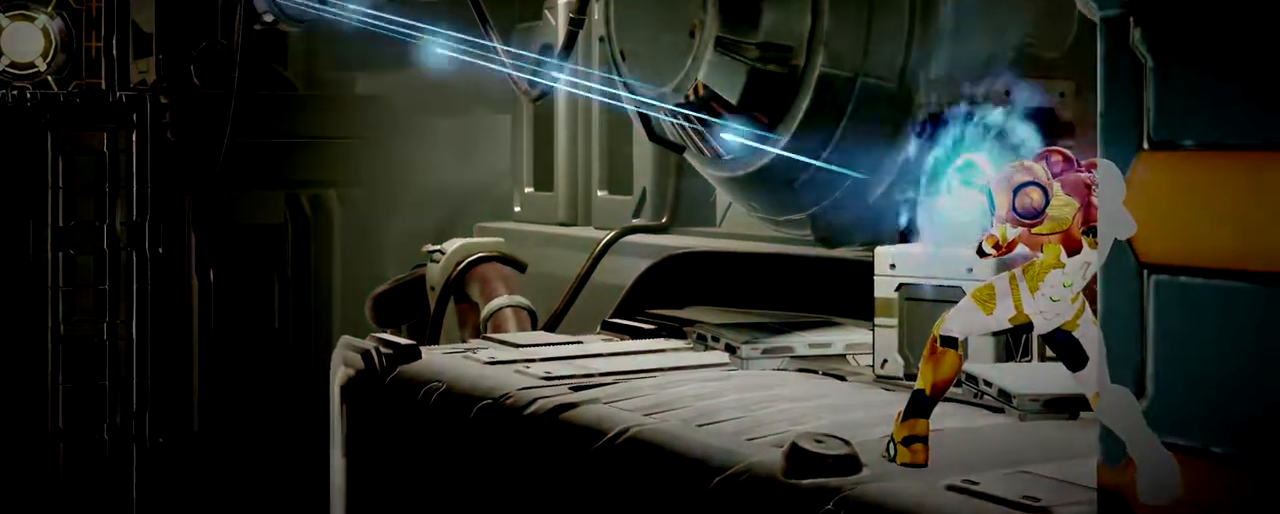
{"buttons": ["Y"], "left_stick": "up-left", "button_events": []}
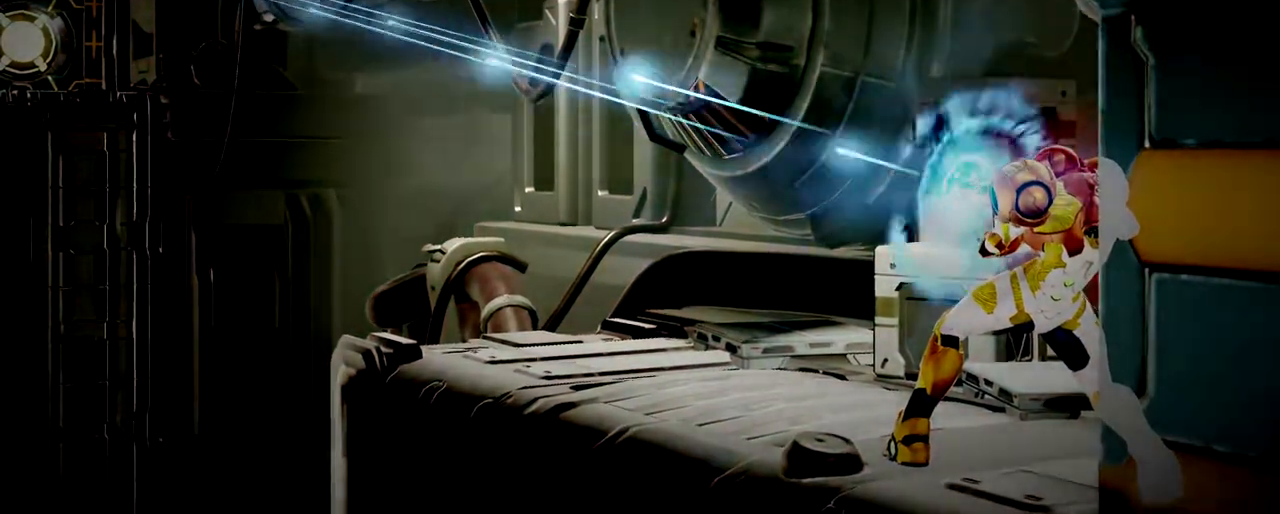
{"buttons": ["Y"], "left_stick": "up-left", "button_events": []}
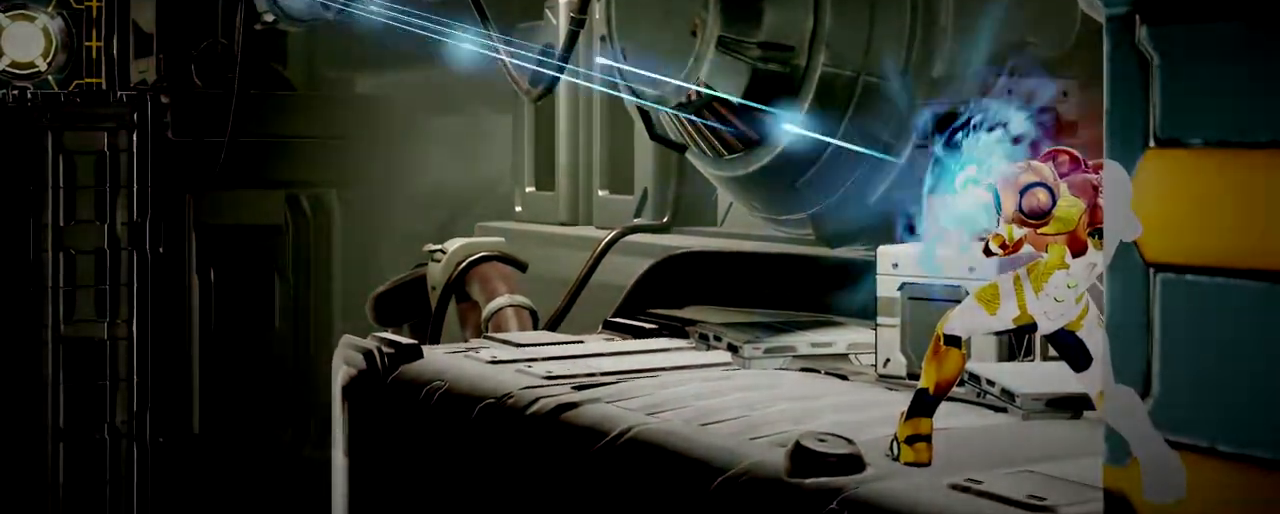
{"buttons": ["Y"], "left_stick": "up-left", "button_events": []}
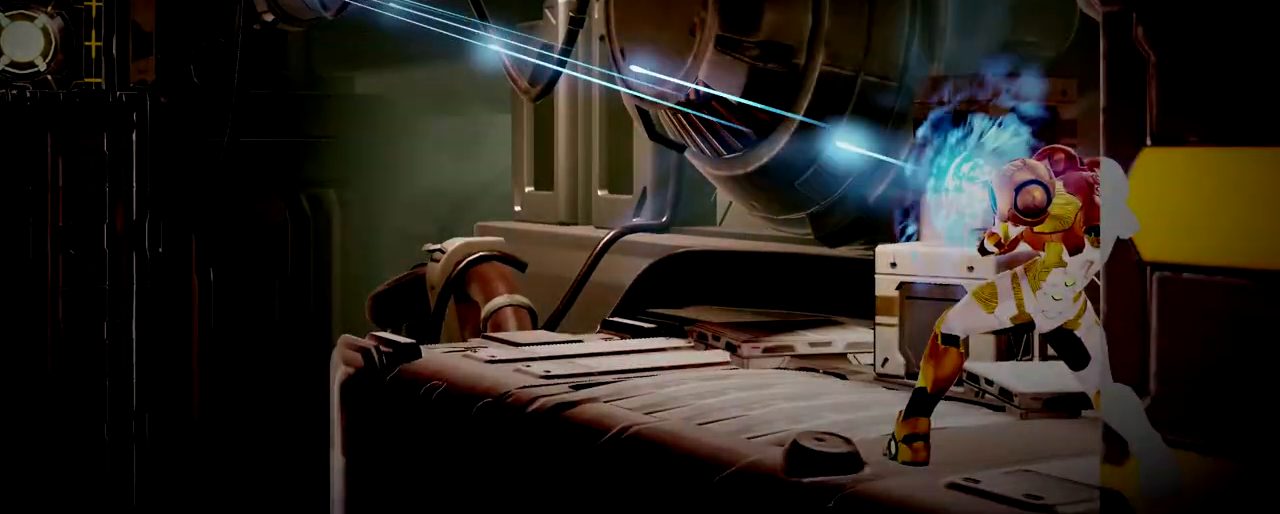
{"buttons": ["Y"], "left_stick": "up-left", "button_events": []}
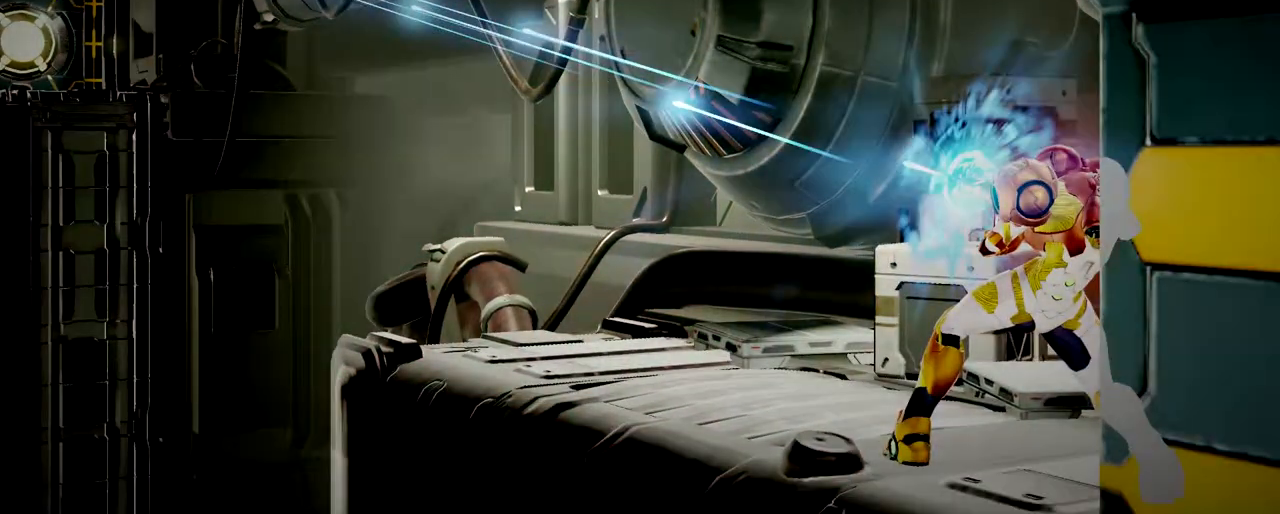
{"buttons": ["Y"], "left_stick": "up-left", "button_events": []}
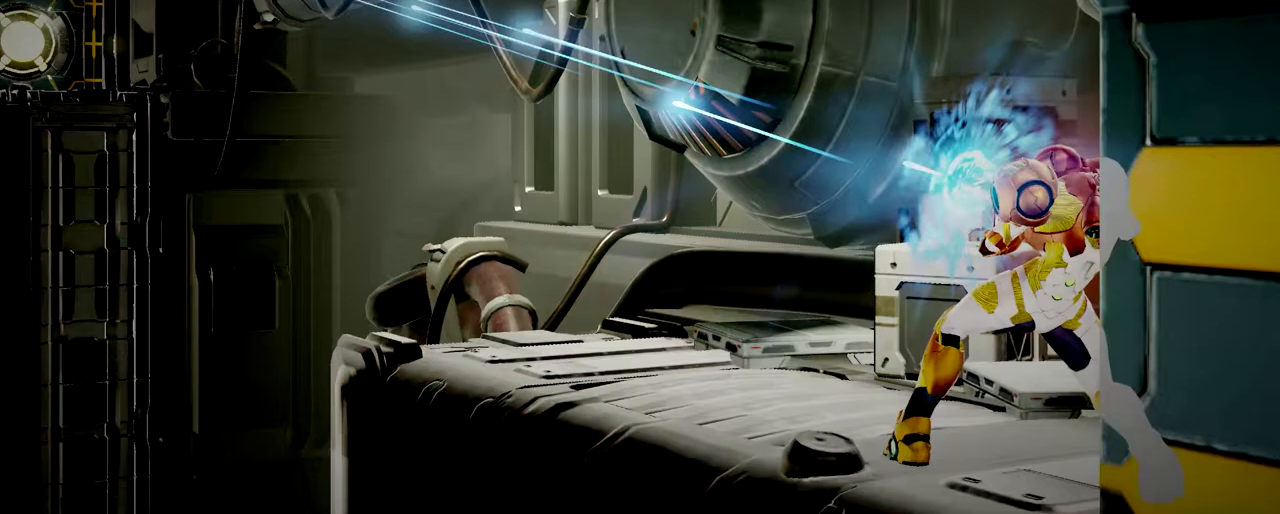
{"buttons": ["Y"], "left_stick": "up-left", "button_events": []}
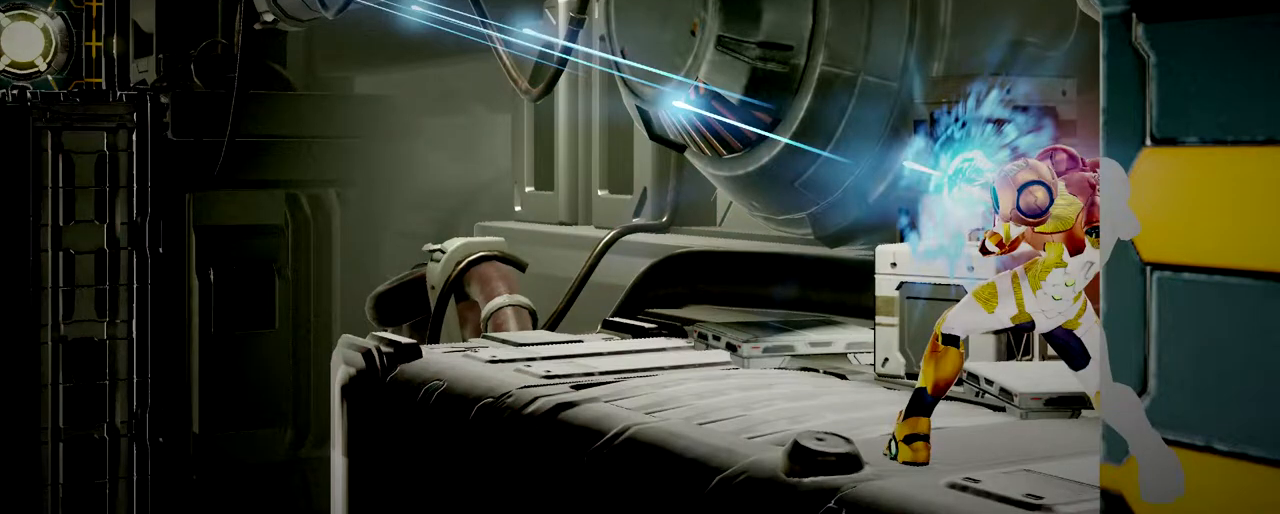
{"buttons": ["Y"], "left_stick": "up-left", "button_events": []}
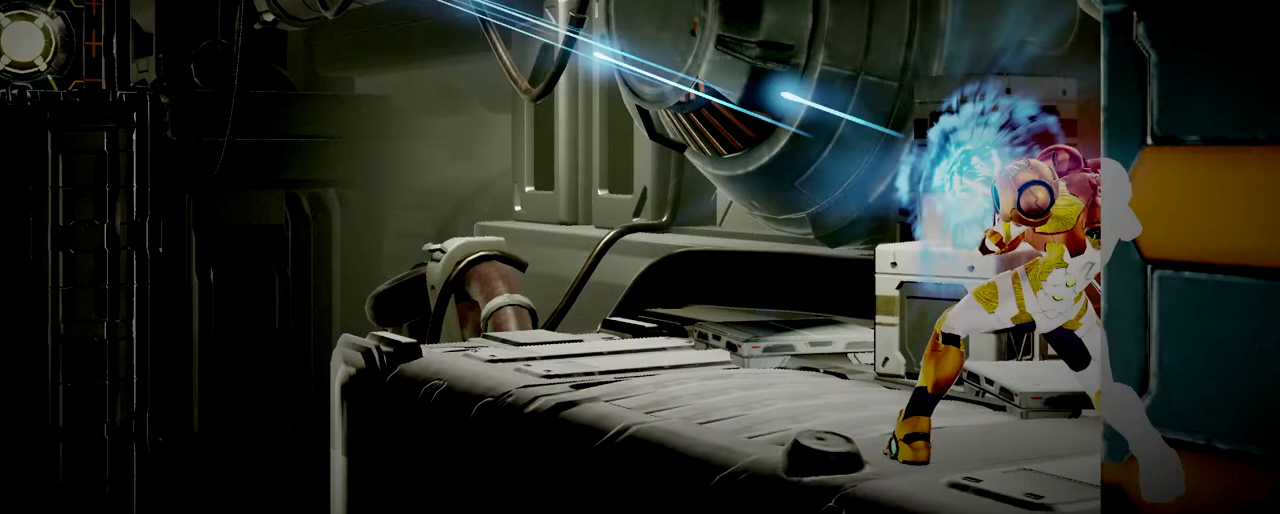
{"buttons": ["Y"], "left_stick": "up-left", "button_events": []}
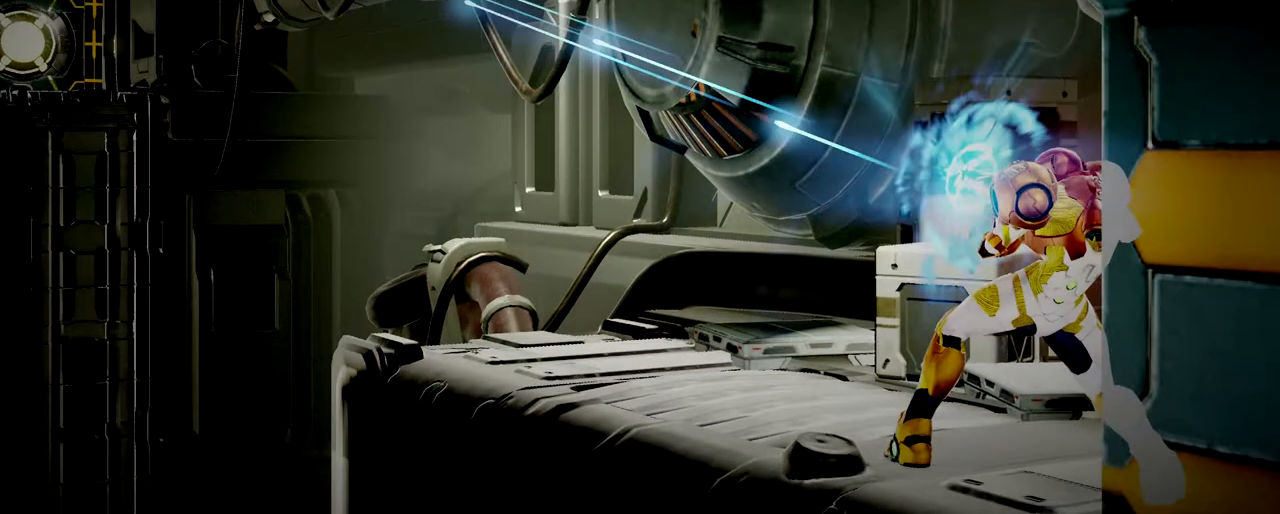
{"buttons": ["Y"], "left_stick": "up-left", "button_events": []}
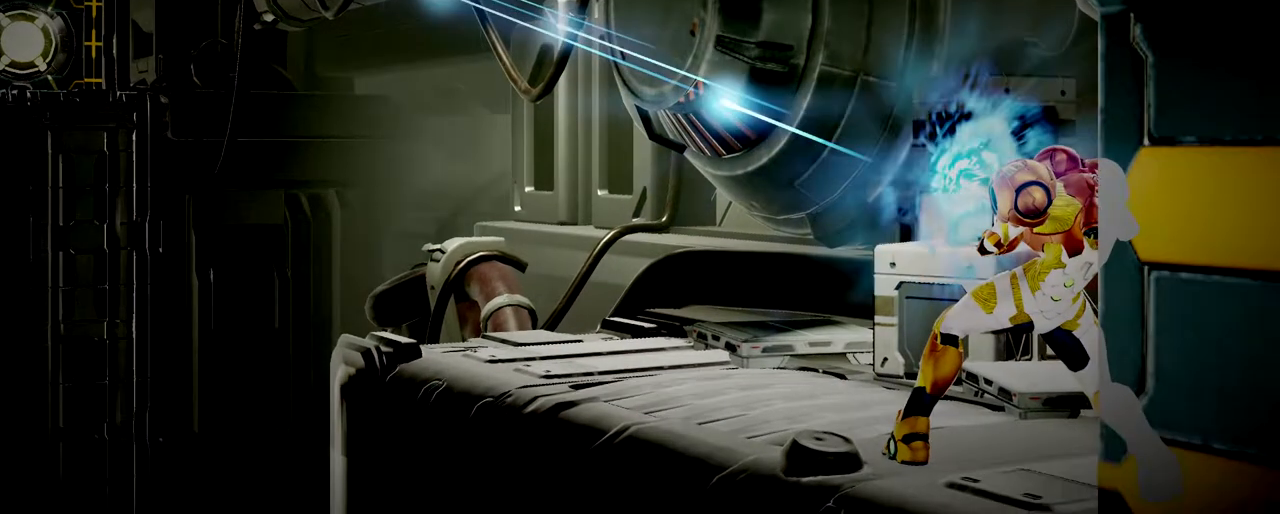
{"buttons": ["Y"], "left_stick": "up-left", "button_events": []}